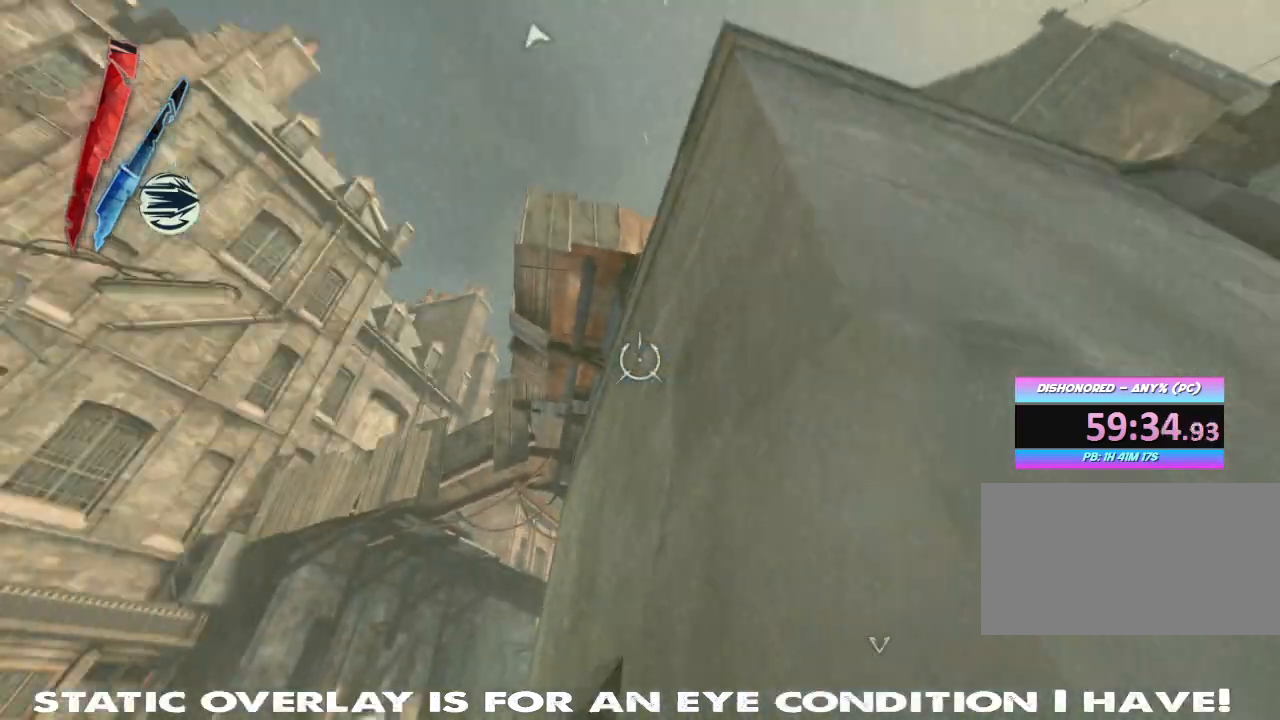
Gameplay with keyboard and mouse; each line is a JSON object with the keys and mouse buttons held at the frame after it. "events" lists presses ("down") and releases ("up") of "1", "2", "3", "4", "5", "a", "alt", "b", "c", "caps_lock", "ctrl", "d", "e", "f", "g", "q", "r", "s", "shift", "space", "super", "t", "tab", "tilde", "v", "w", "x", "z", "mouse_left", "mouse_wheel" and "mouse_right" between this image and that frame as [ms after this image, input, new state], when the widget could be followed in between. "mouse_left", "mouse_wheel", "mouse_right" = the "left", "wheel", "right" buttons of the "mouse" list. No other keys are recorded. "wheel" means that the mouse wheel is clicked or scrolled. Mouse movement is not recorded. Not read: other_keys.
{"keys": ["a", "shift", "w"], "mouse": ["right"]}
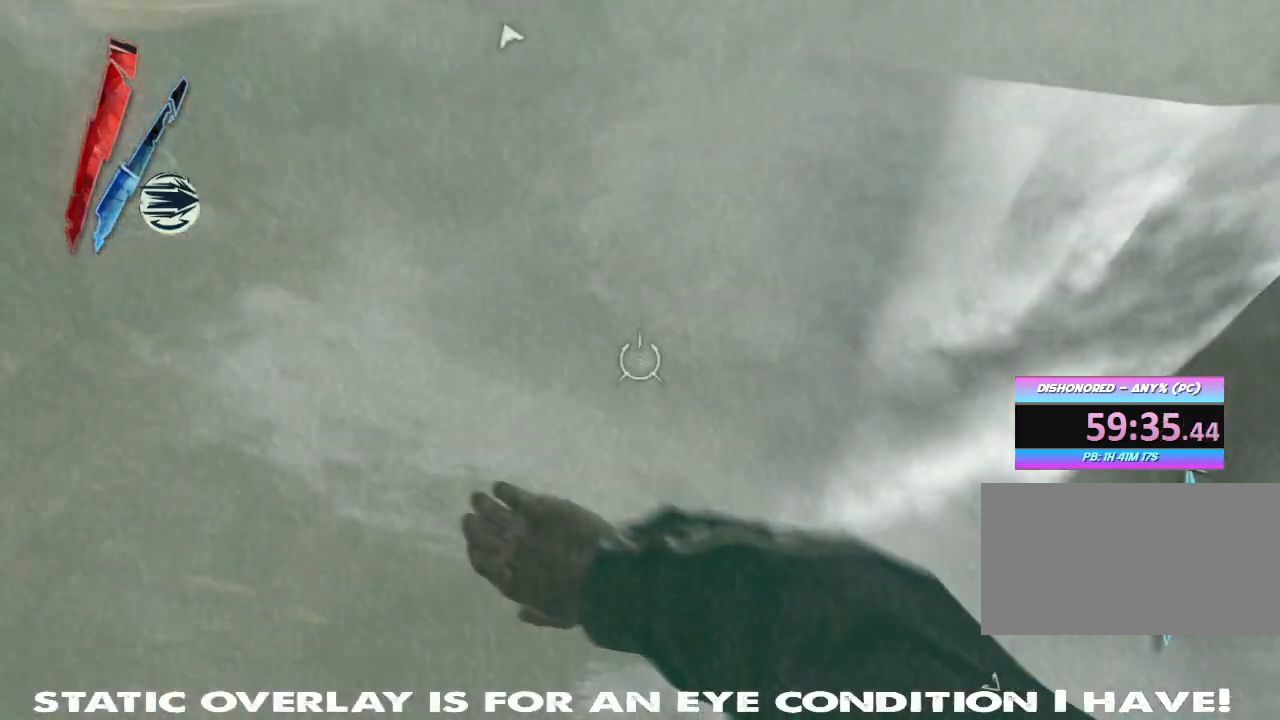
{"keys": ["a", "shift", "w"], "mouse": []}
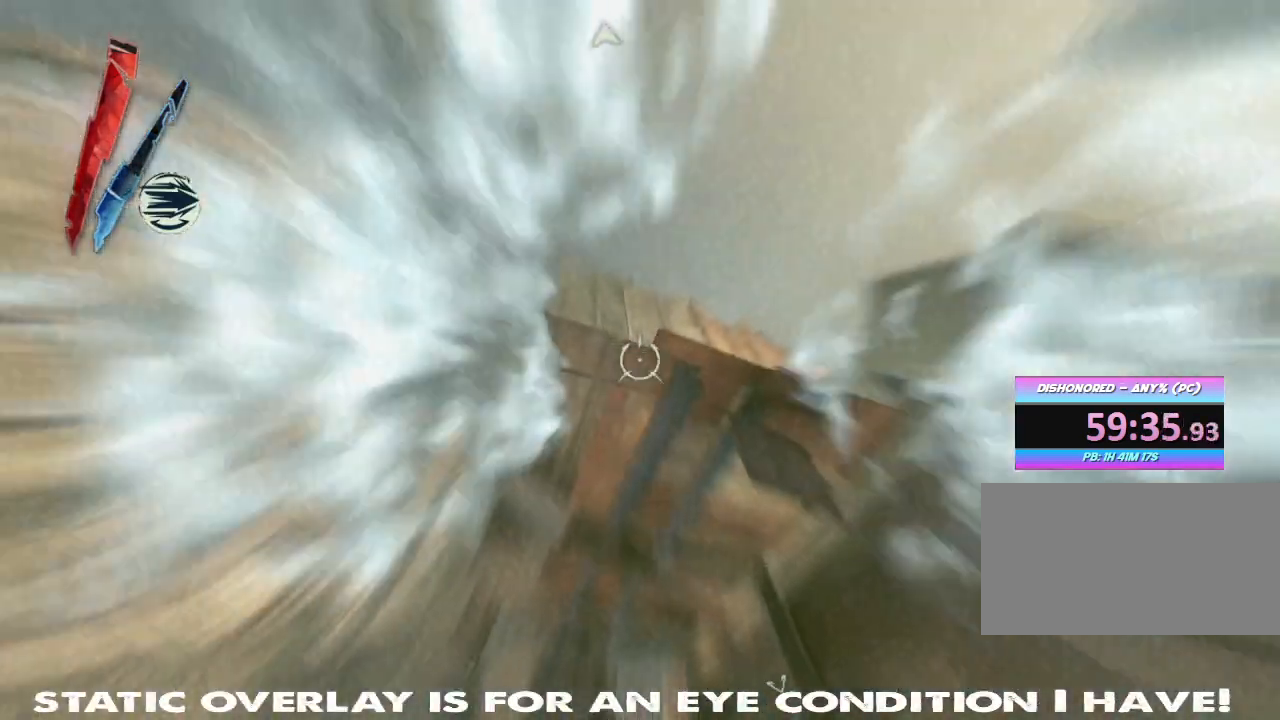
{"keys": ["a", "shift", "w"], "mouse": [], "events": []}
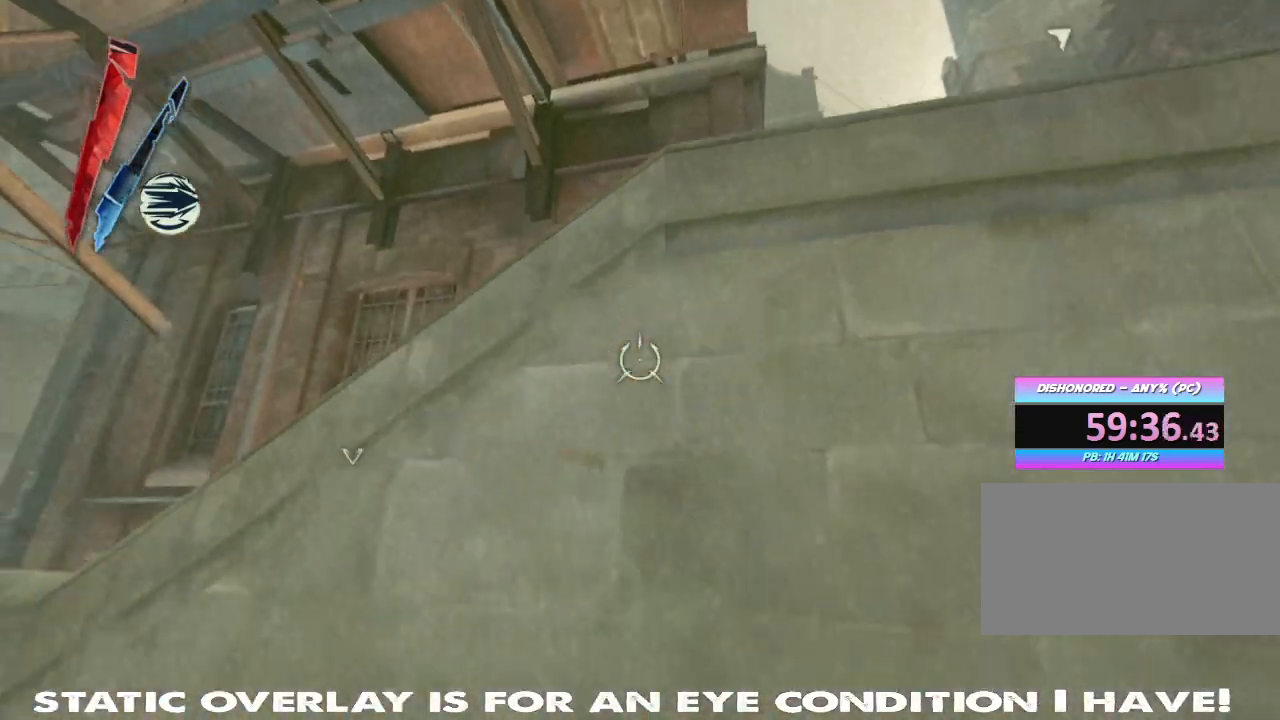
{"keys": ["a", "shift", "w"], "mouse": [], "events": []}
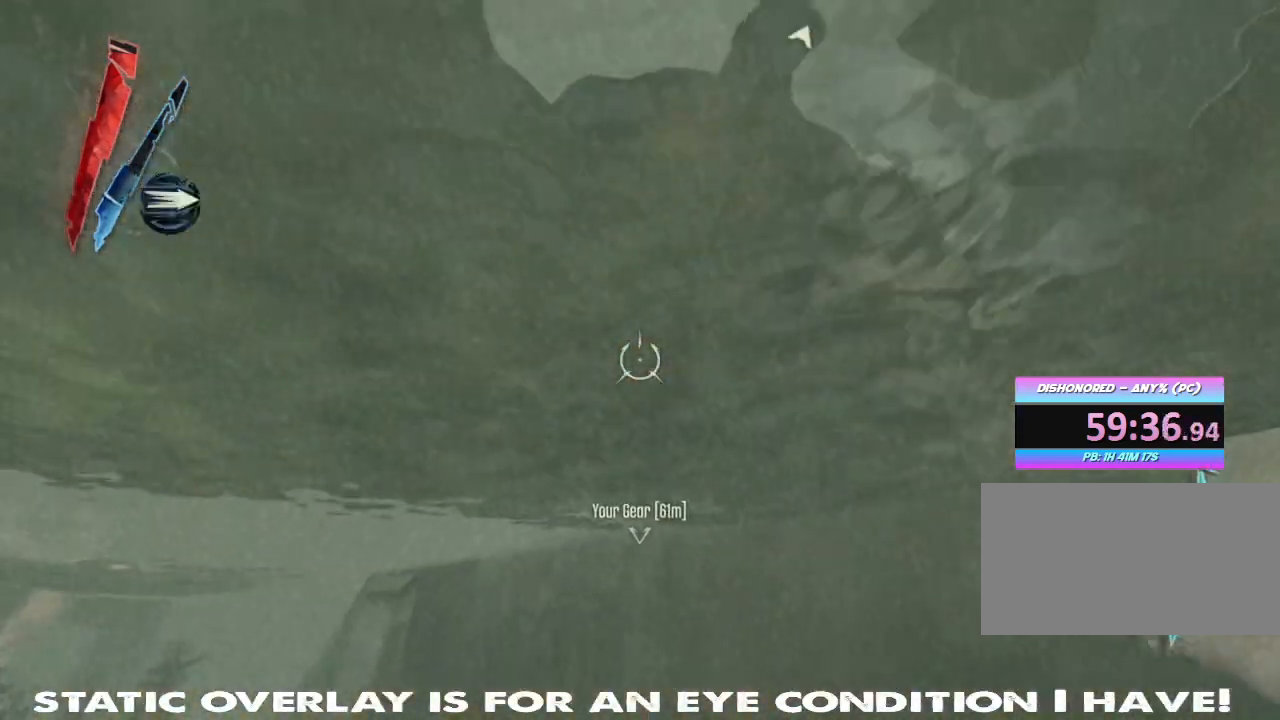
{"keys": ["shift", "space", "w"], "mouse": [], "events": [[34, "t", "down"], [184, "t", "up"], [434, "a", "up"], [450, "space", "down"]]}
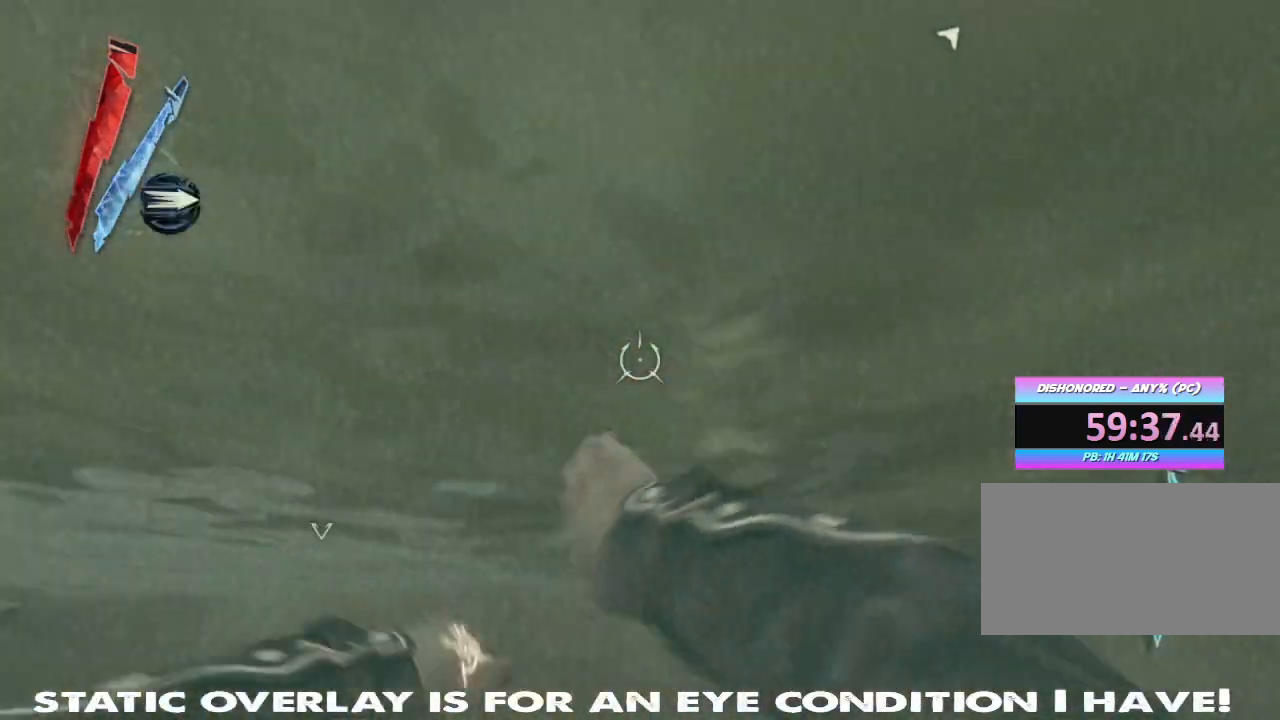
{"keys": ["w"], "mouse": [], "events": [[100, "shift", "up"], [184, "space", "up"]]}
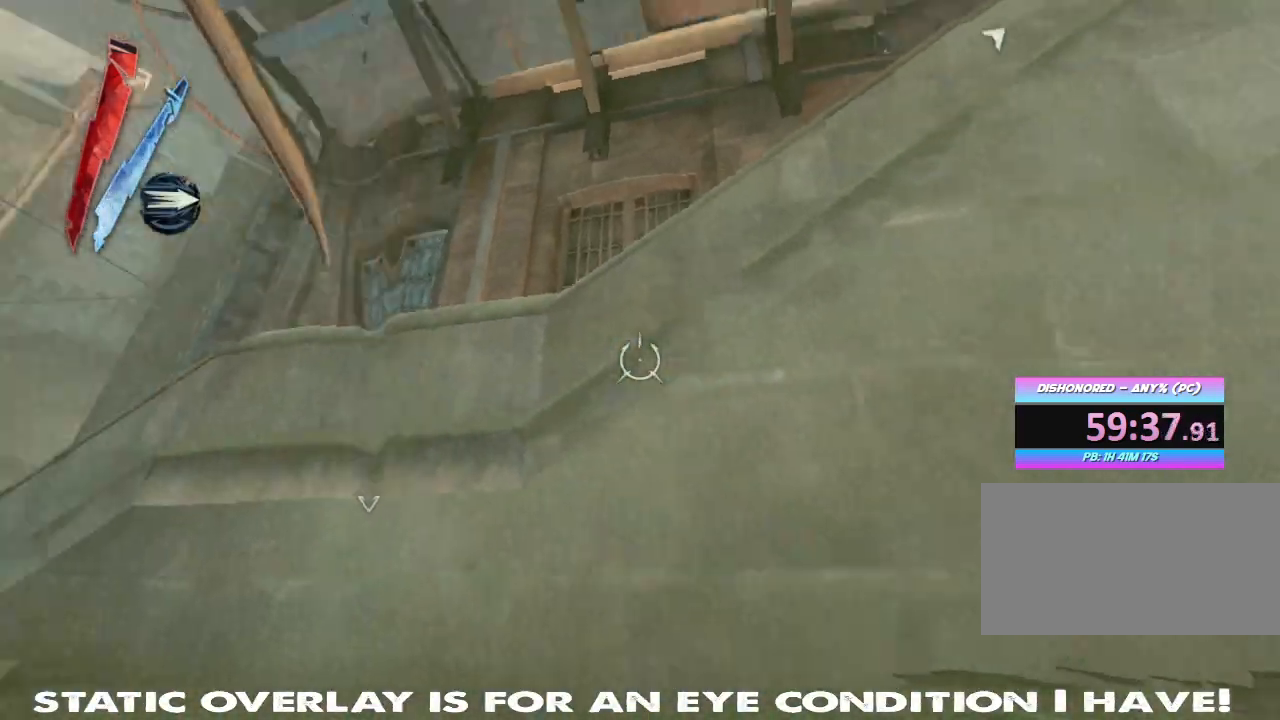
{"keys": ["shift", "w"], "mouse": [], "events": [[34, "a", "down"], [50, "shift", "down"], [250, "a", "up"]]}
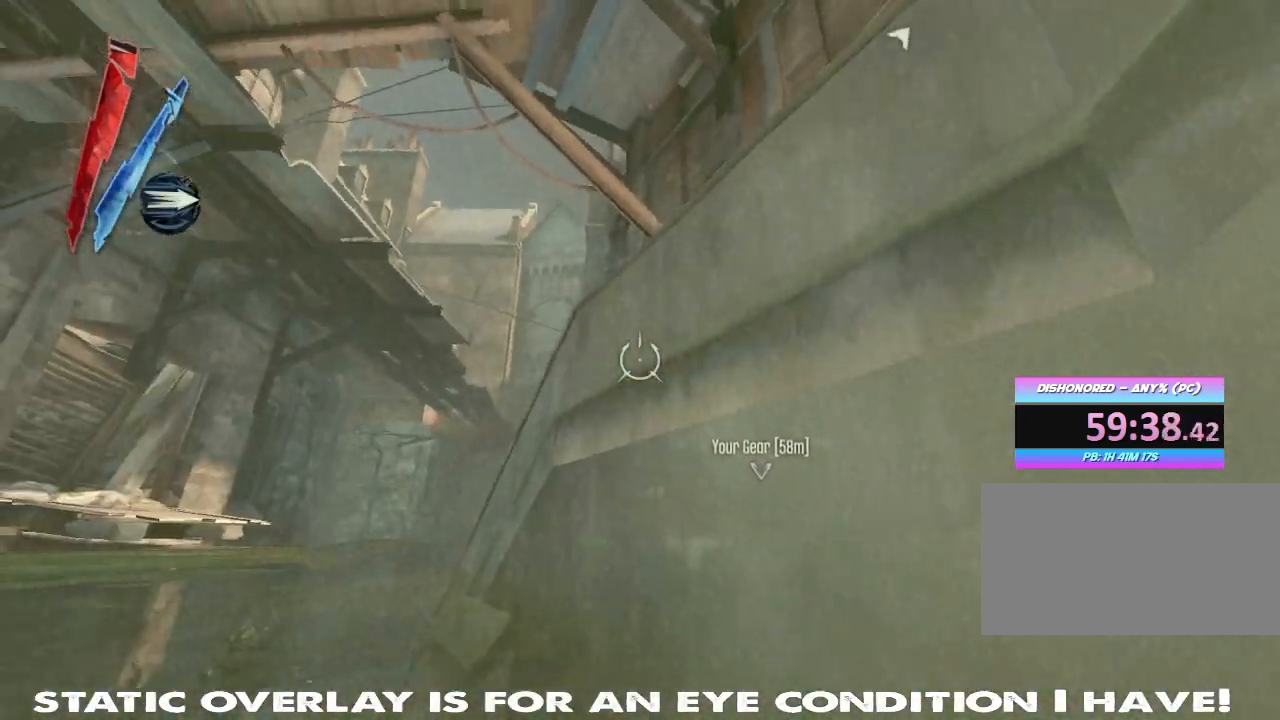
{"keys": ["d", "s"], "mouse": ["right"]}
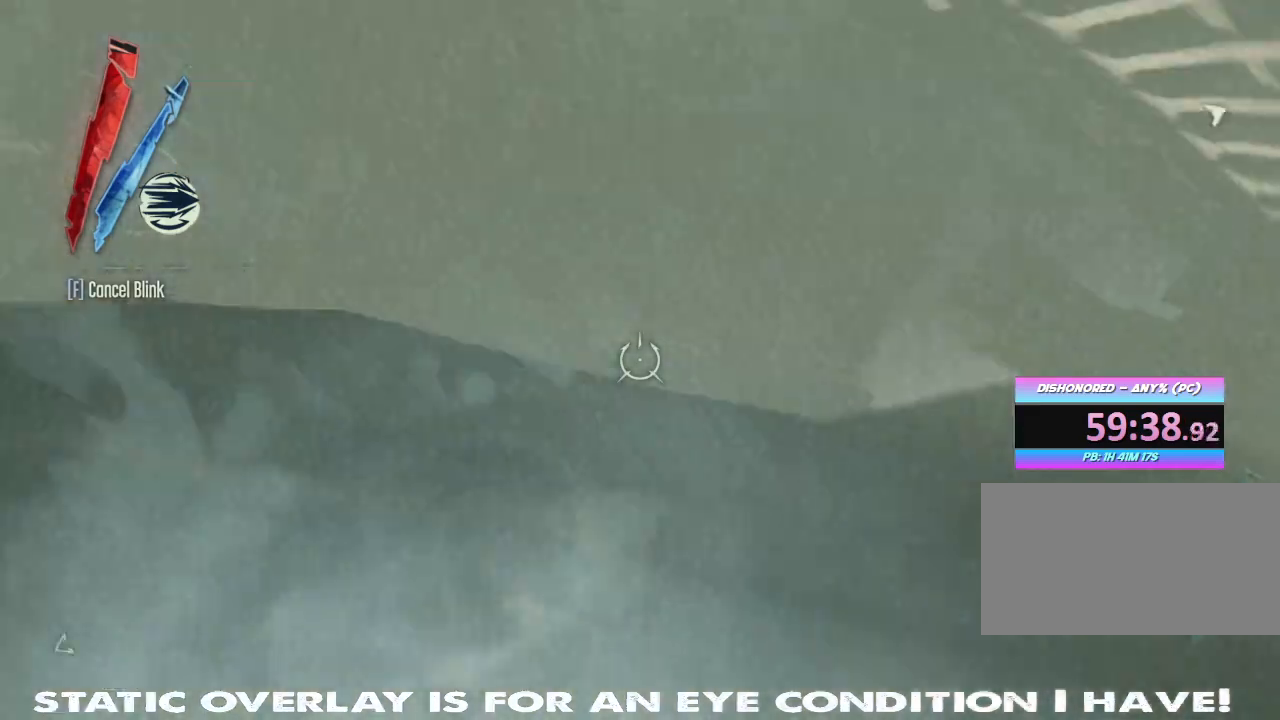
{"keys": ["space"], "mouse": ["right"], "events": [[67, "d", "up"], [150, "d", "down"], [350, "space", "down"], [434, "d", "up"], [500, "s", "up"]]}
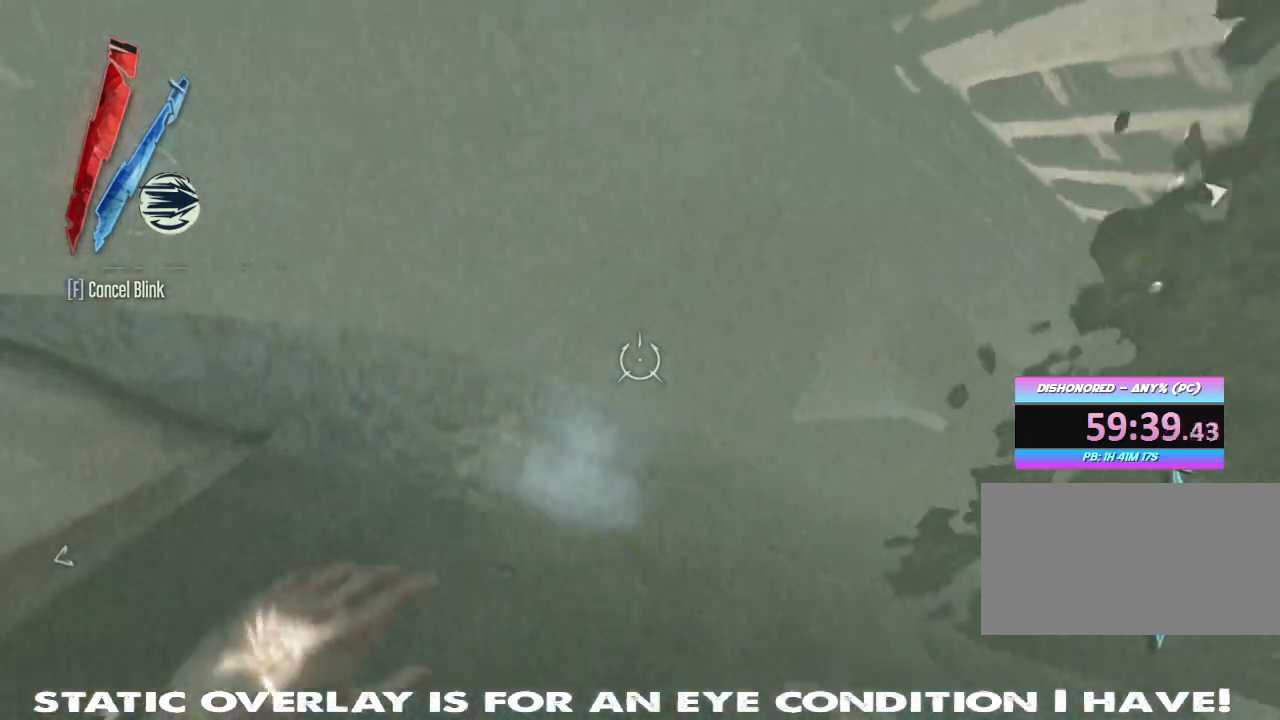
{"keys": ["a", "space", "w"], "mouse": ["right"], "events": [[117, "w", "down"], [200, "a", "down"]]}
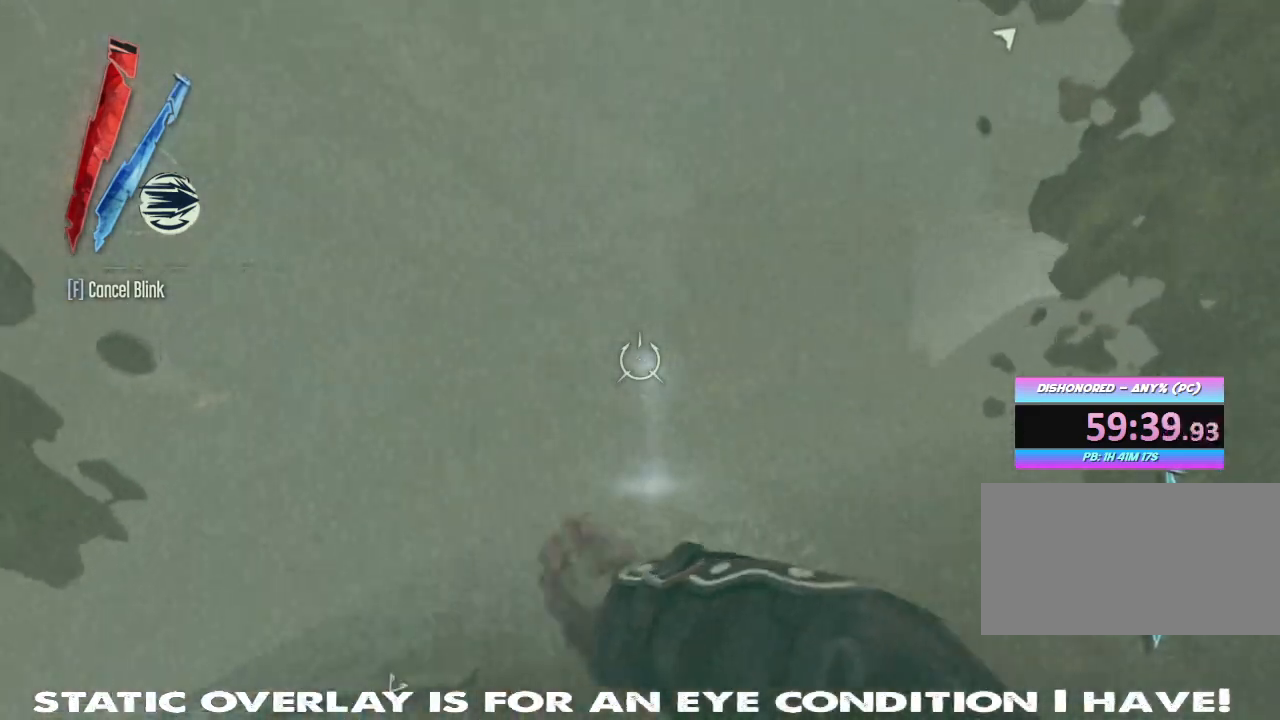
{"keys": ["shift", "space", "w"], "mouse": []}
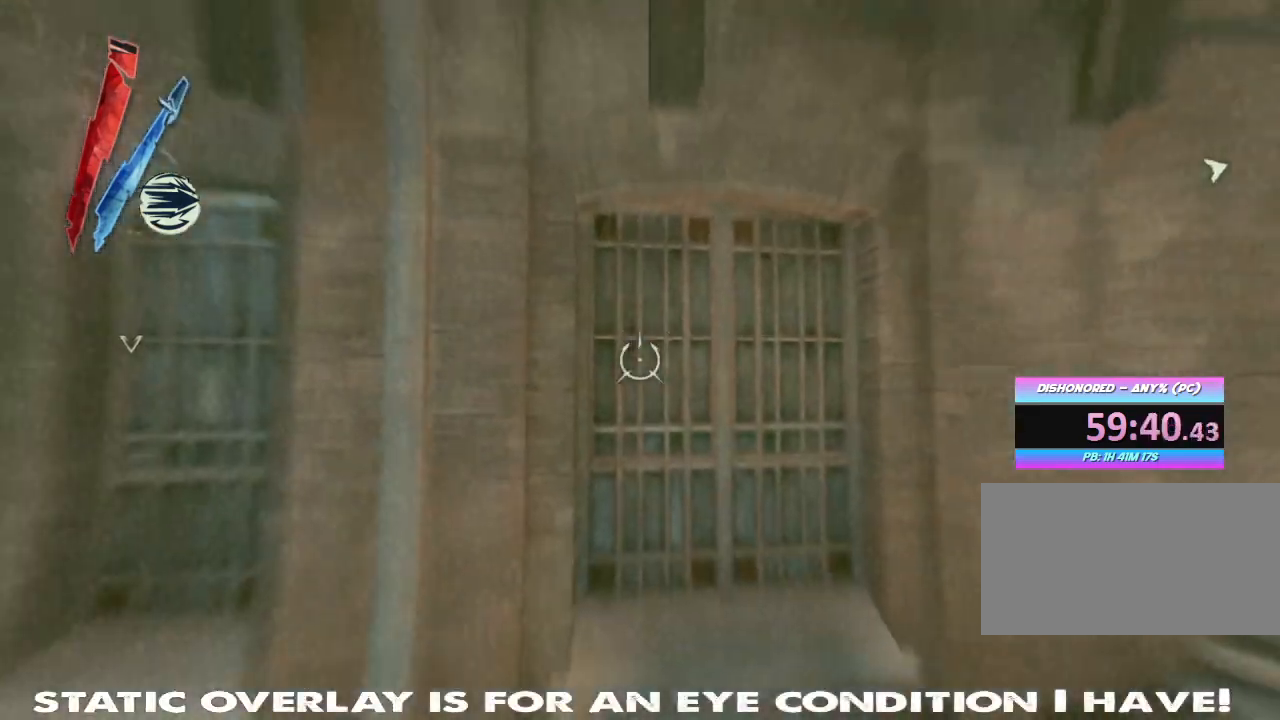
{"keys": ["shift", "w"], "mouse": [], "events": [[167, "space", "up"]]}
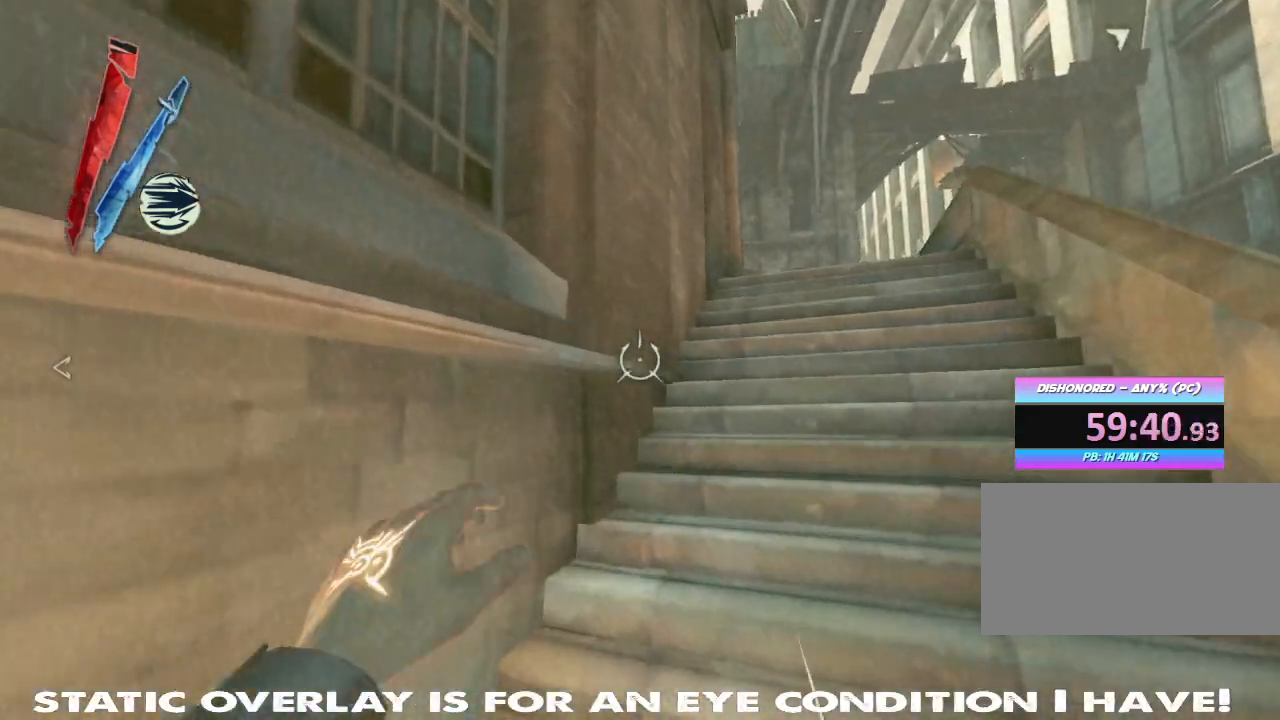
{"keys": ["shift", "w"], "mouse": [], "events": []}
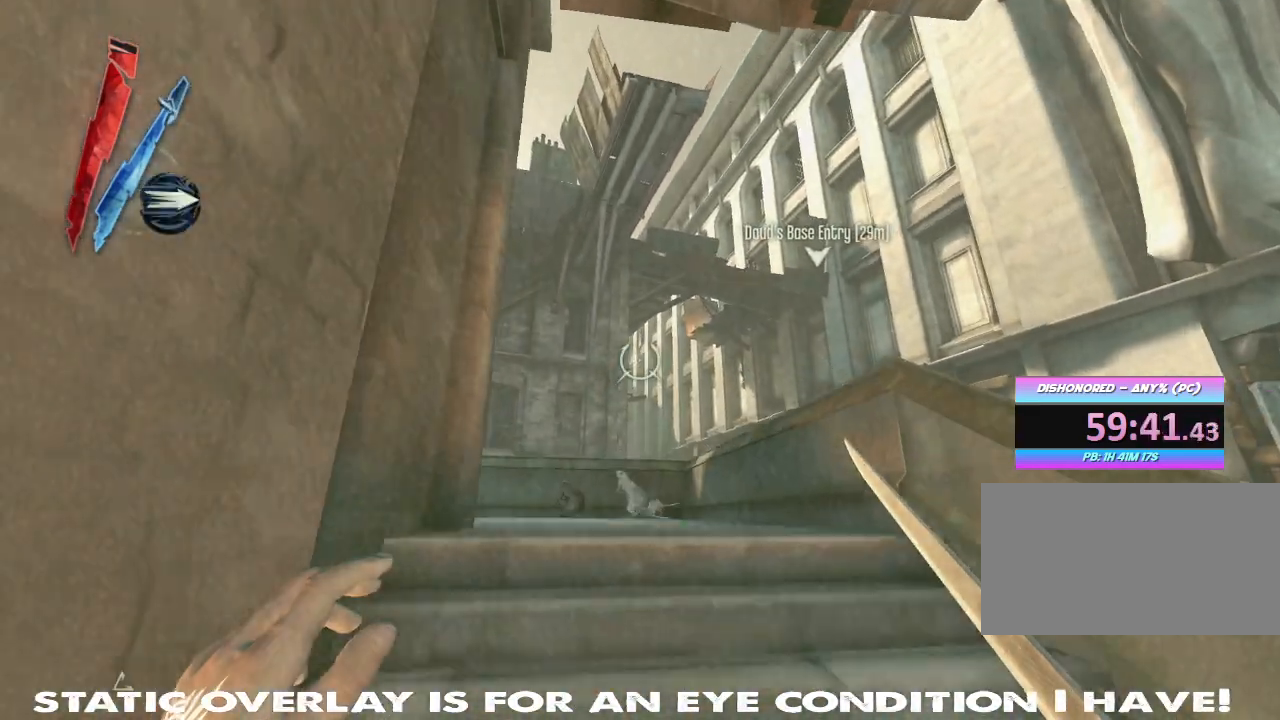
{"keys": ["d", "shift", "w"], "mouse": [], "events": [[250, "d", "down"]]}
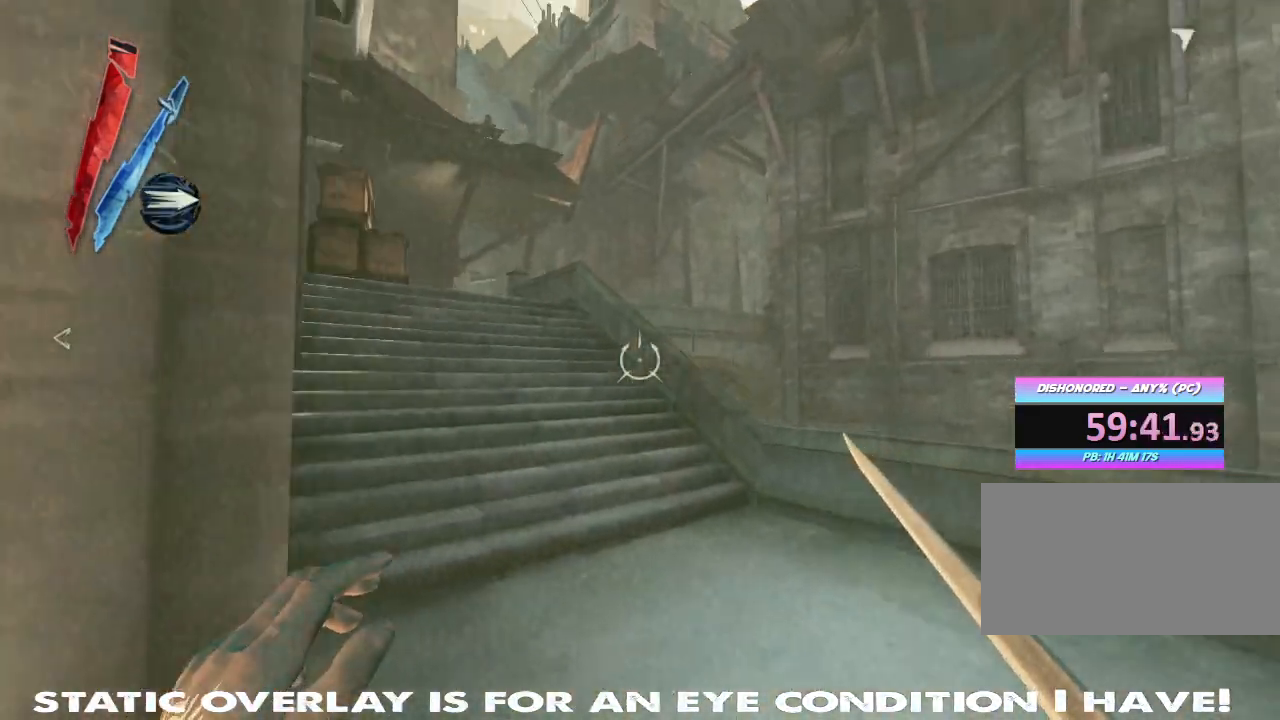
{"keys": ["shift", "w"], "mouse": [], "events": [[17, "d", "up"]]}
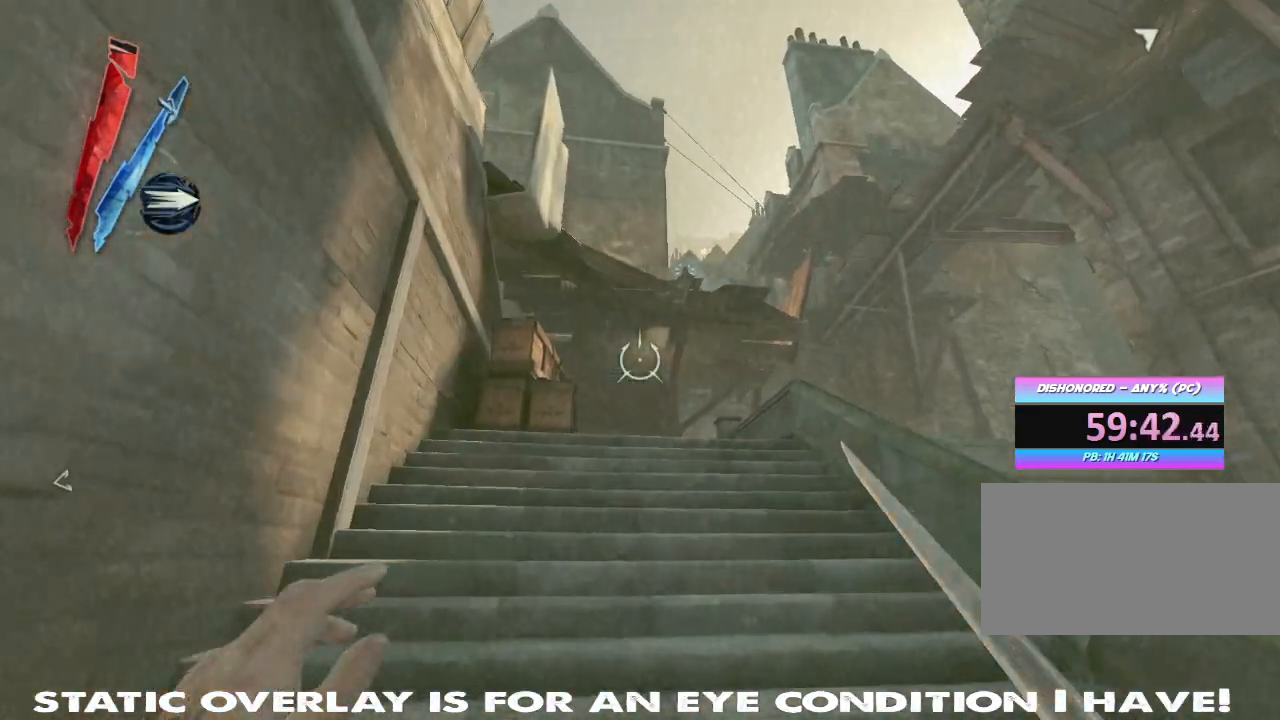
{"keys": ["shift", "w"], "mouse": ["right"], "events": [[100, "mouse_right", "down"]]}